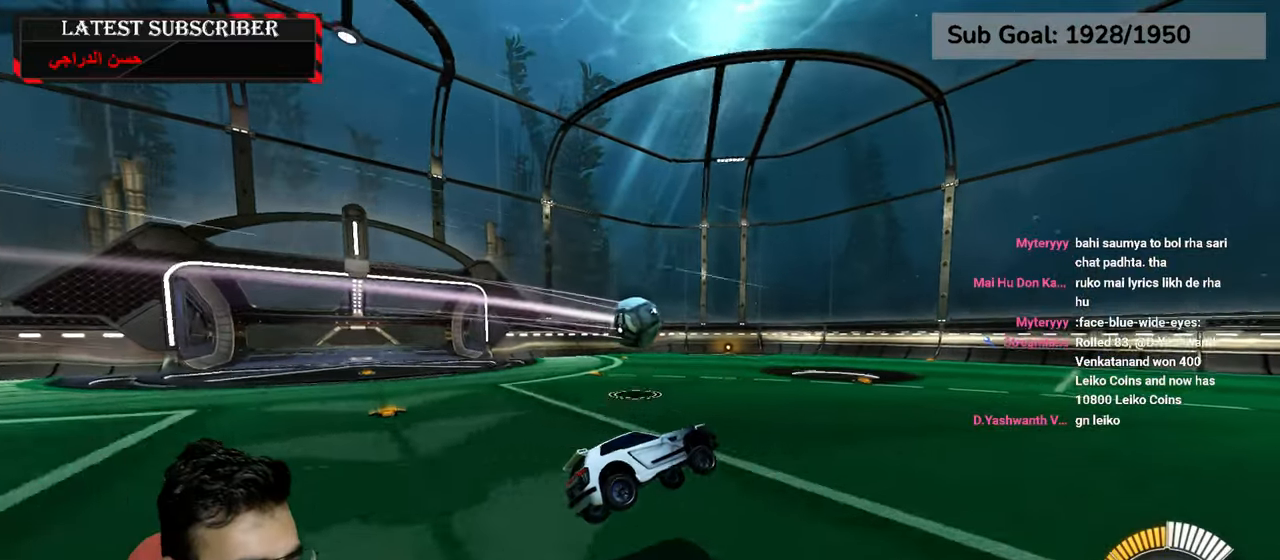
Gameplay with a controller (Xbox layout); each line is a JSON object with the inputs held at the frame after it (dt_ms = milliseconds from this image to that frame). "events" lists button and stick changes between this image and that frame as [ms after this image, input, new state], when the widget could be followed in between.
{"dt_ms": 500, "buttons": ["R1"], "left_stick": "up", "right_stick": "center", "events": [[66, "R1", "down"], [66, "left_stick", "down-left"], [183, "left_stick", "center"], [433, "A", "down"], [450, "left_stick", "up"], [500, "A", "up"]]}
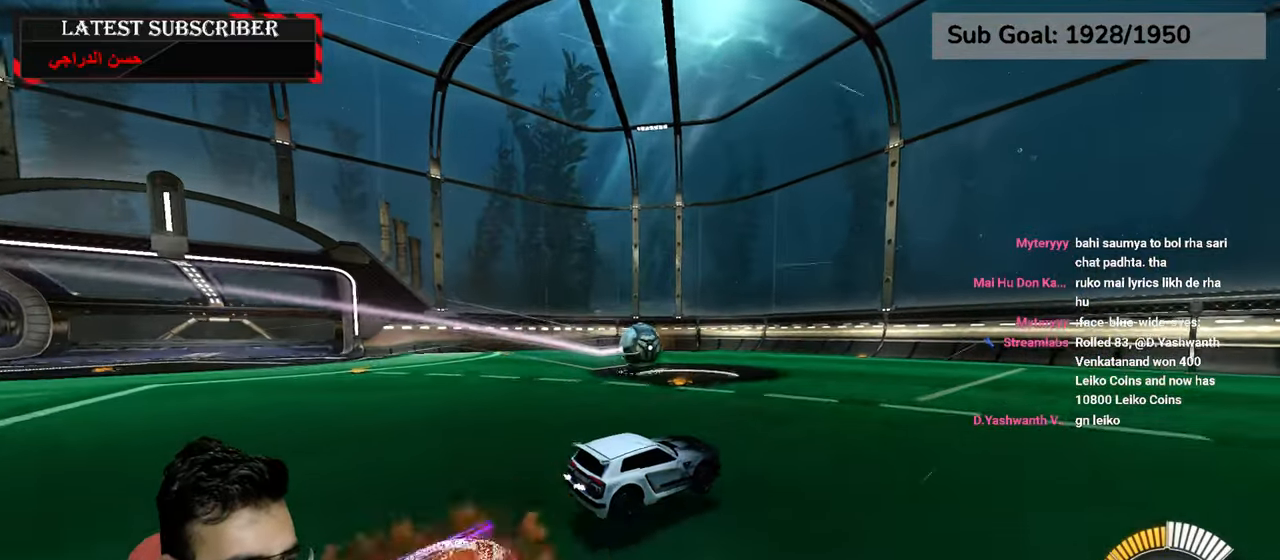
{"dt_ms": 500, "buttons": [], "left_stick": "center", "right_stick": "center", "events": [[83, "A", "down"], [200, "A", "up"], [200, "R1", "up"], [316, "left_stick", "center"]]}
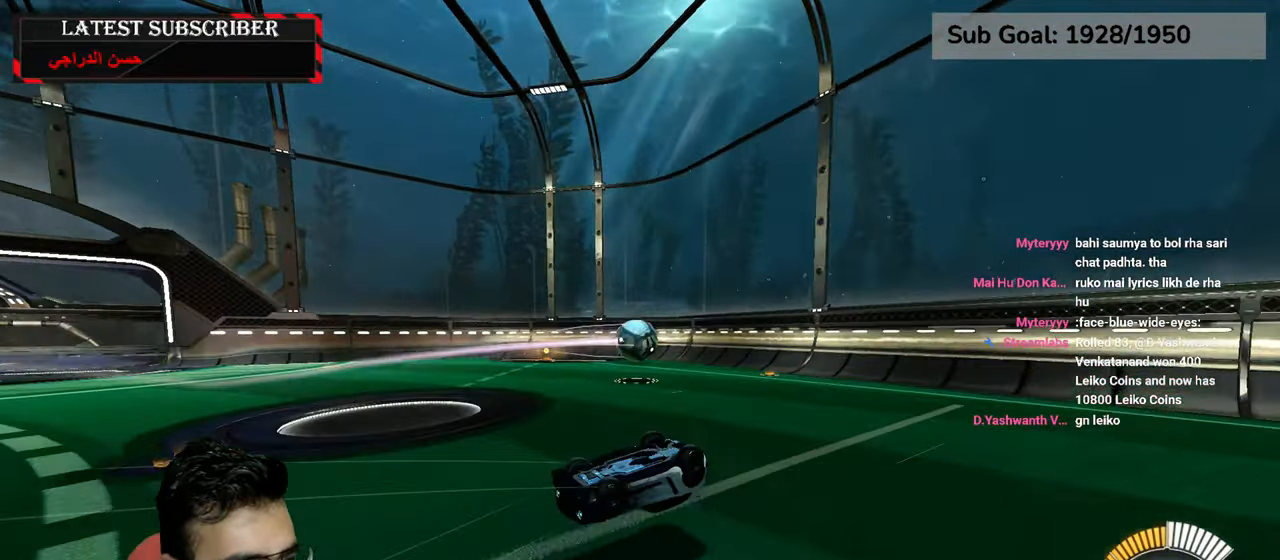
{"dt_ms": 500, "buttons": [], "left_stick": "left", "right_stick": "center", "events": [[350, "R1", "down"], [433, "left_stick", "left"], [500, "R1", "up"]]}
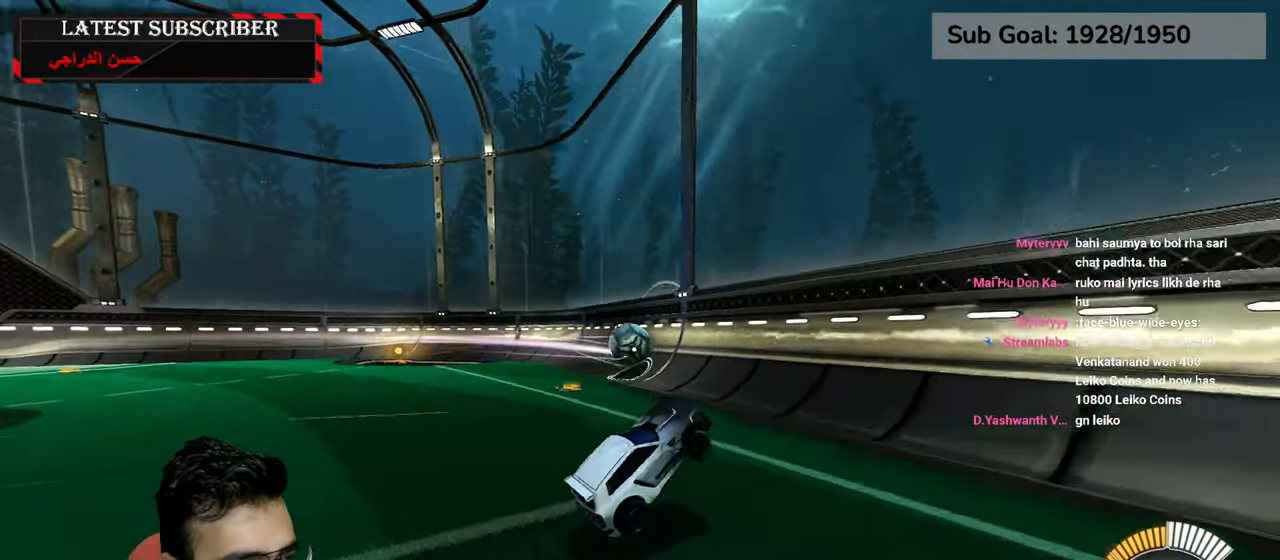
{"dt_ms": 500, "buttons": ["R1"], "left_stick": "left", "right_stick": "center", "events": [[150, "left_stick", "center"], [183, "L1", "down"], [366, "L1", "up"], [400, "R1", "down"], [416, "left_stick", "left"]]}
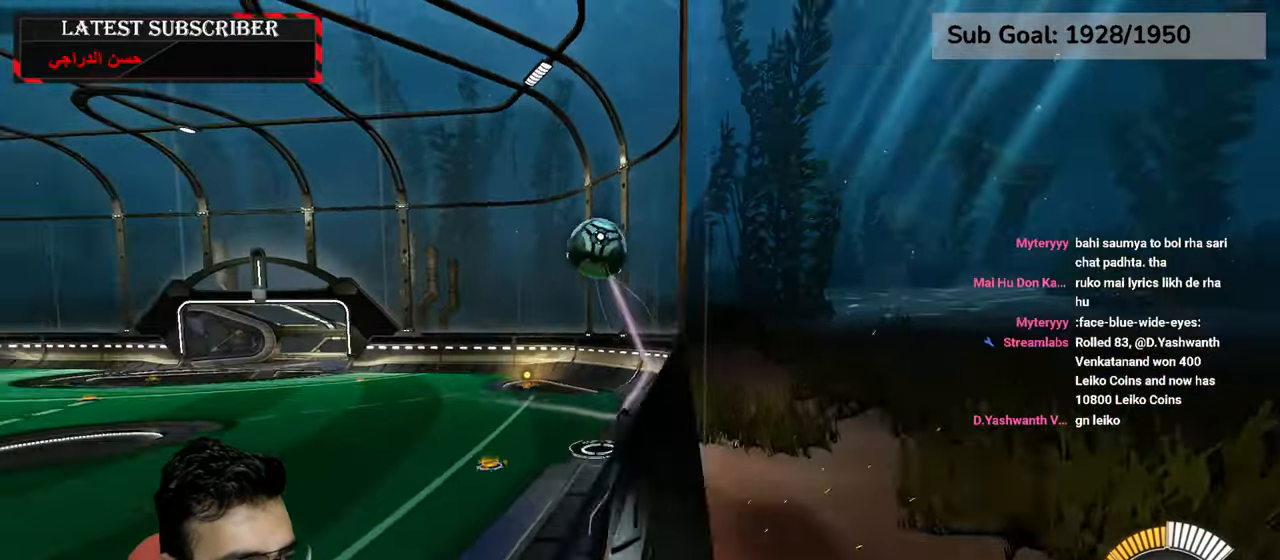
{"dt_ms": 500, "buttons": ["R1"], "left_stick": "left", "right_stick": "center", "events": [[16, "left_stick", "center"], [416, "left_stick", "left"]]}
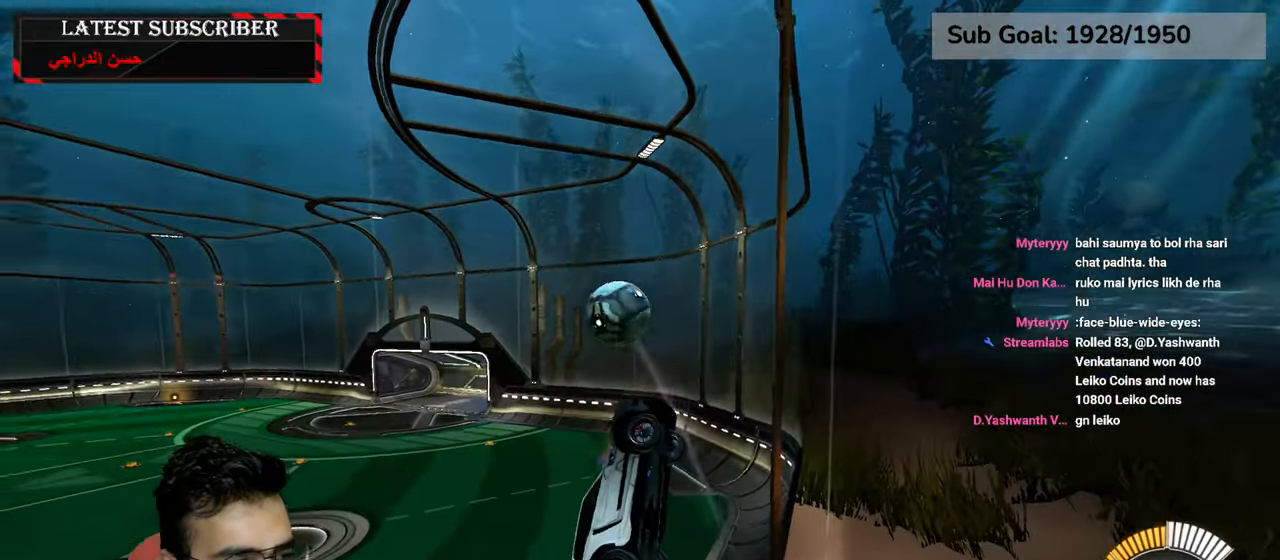
{"dt_ms": 500, "buttons": ["R1"], "left_stick": "down-left", "right_stick": "center", "events": [[150, "left_stick", "down-left"], [183, "A", "down"], [216, "L2", "down"], [300, "A", "up"], [416, "L2", "up"]]}
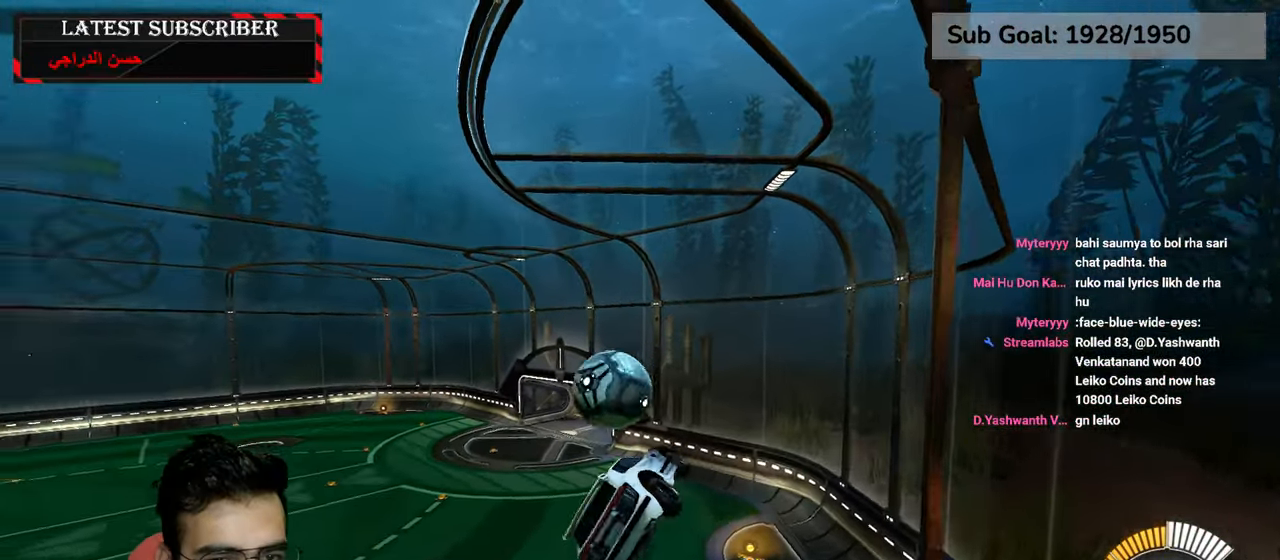
{"dt_ms": 500, "buttons": [], "left_stick": "down", "right_stick": "center", "events": [[50, "L2", "down"], [83, "left_stick", "up-left"], [216, "left_stick", "center"], [300, "left_stick", "down"], [333, "L2", "up"], [400, "R1", "up"]]}
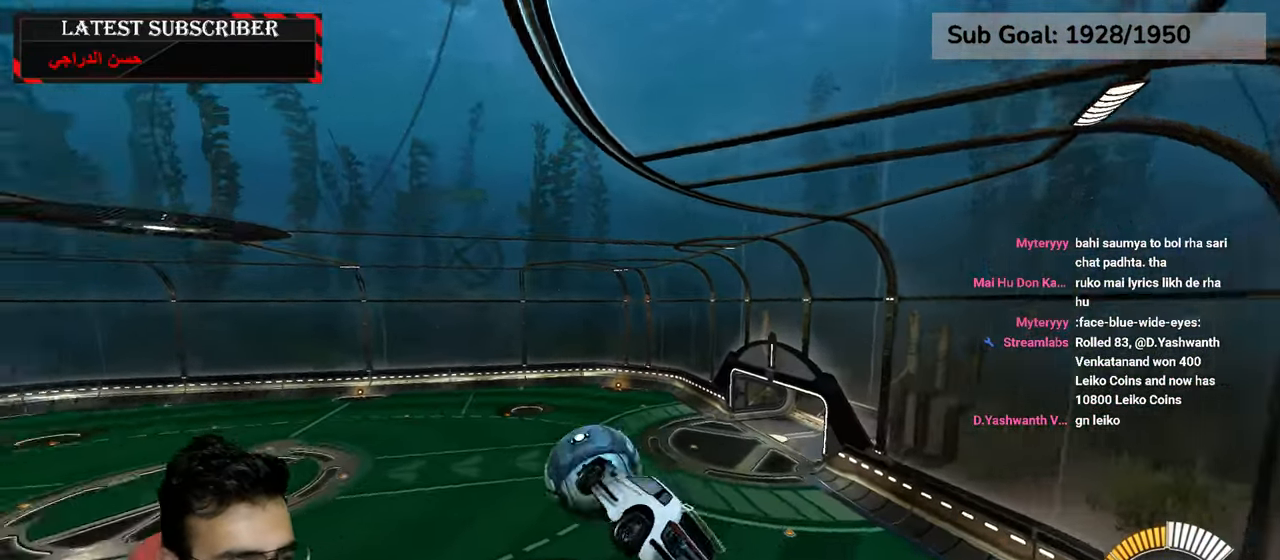
{"dt_ms": 500, "buttons": [], "left_stick": "down", "right_stick": "center", "events": []}
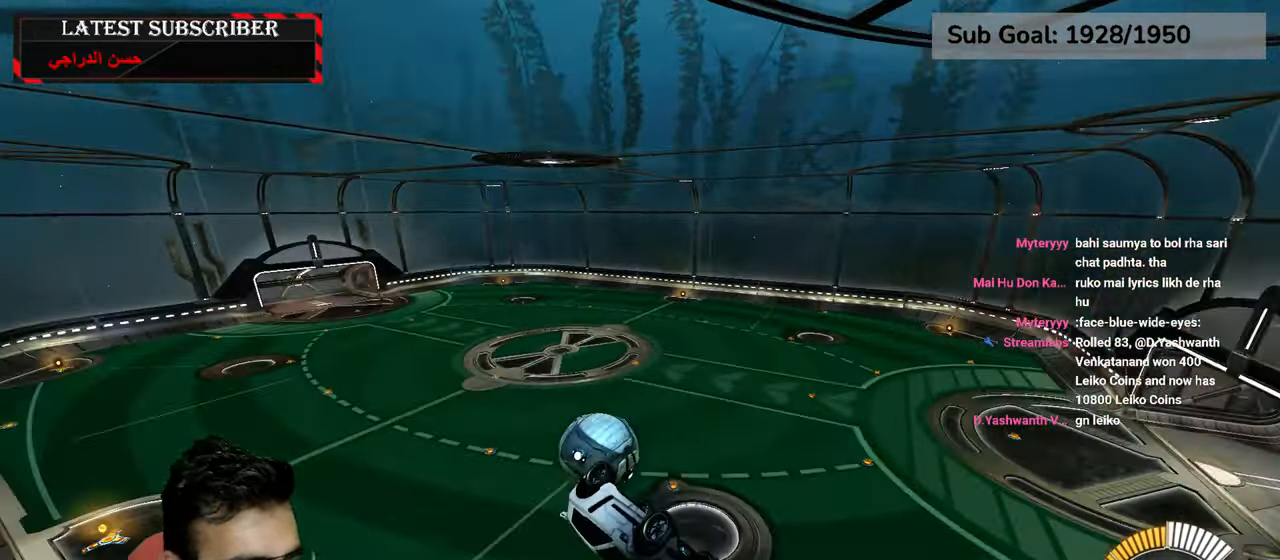
{"dt_ms": 500, "buttons": ["R1"], "left_stick": "center", "right_stick": "center", "events": [[50, "left_stick", "center"], [66, "R1", "down"]]}
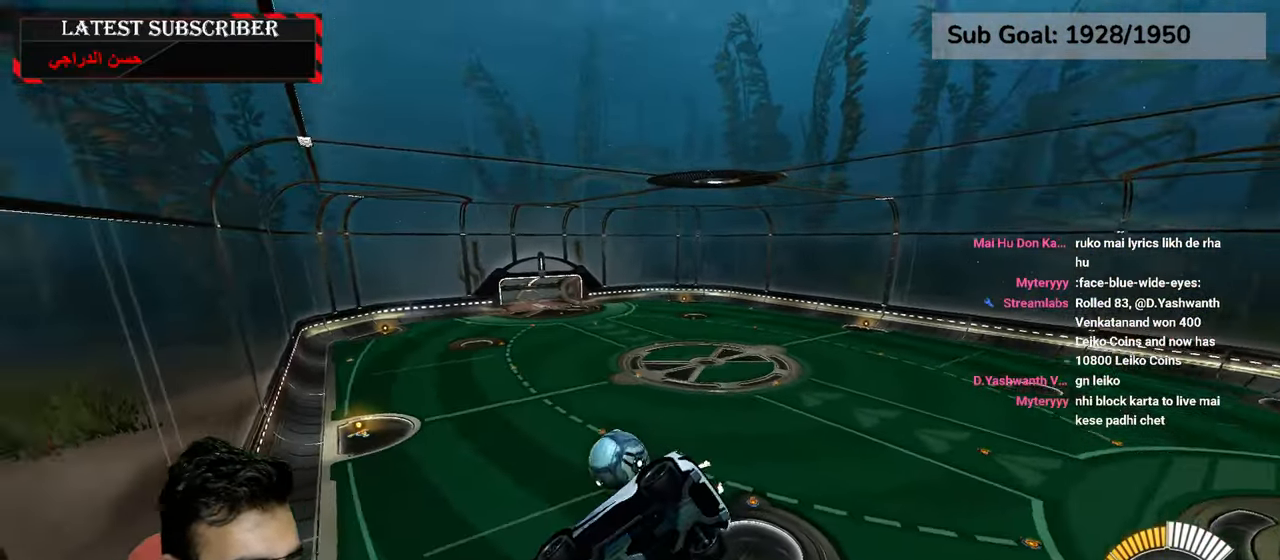
{"dt_ms": 500, "buttons": ["R1"], "left_stick": "center", "right_stick": "center", "events": []}
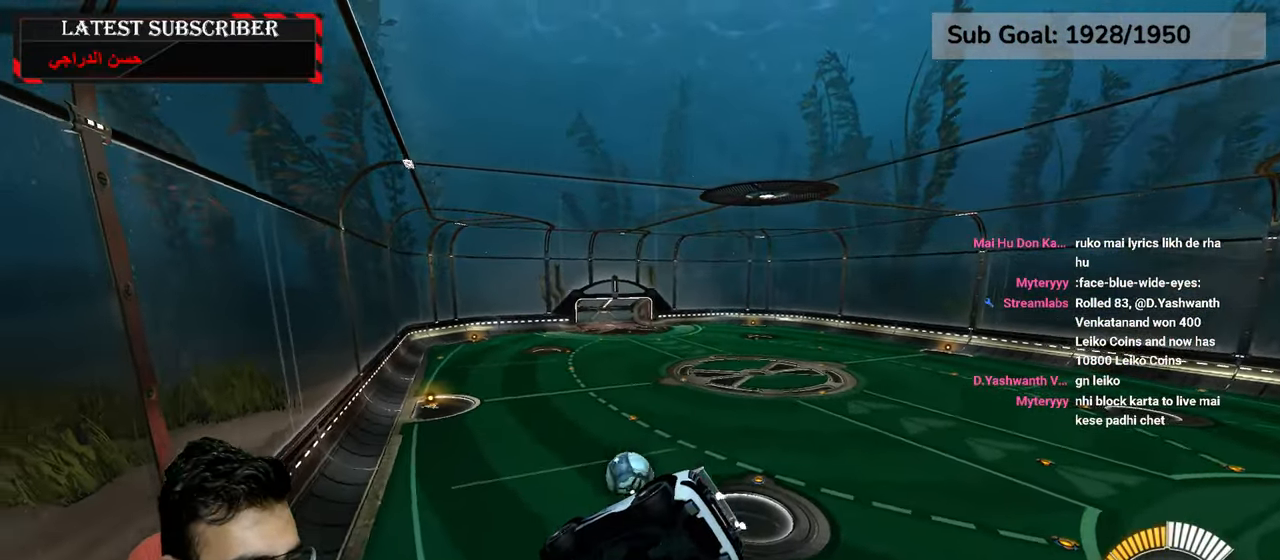
{"dt_ms": 500, "buttons": ["R1"], "left_stick": "center", "right_stick": "center", "events": [[133, "left_stick", "down-right"], [183, "left_stick", "center"]]}
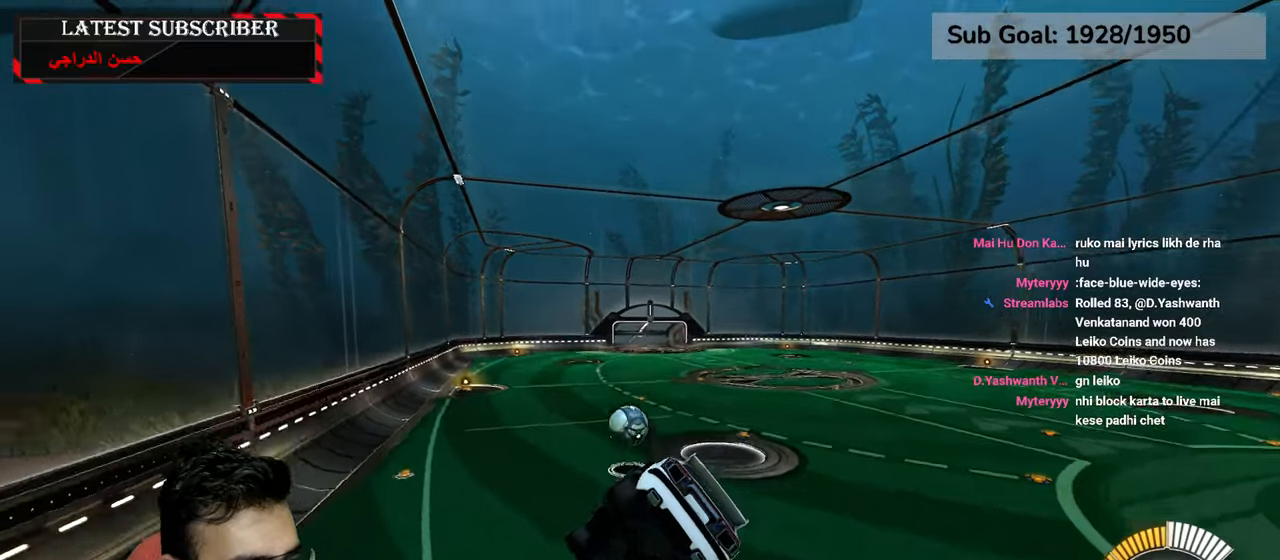
{"dt_ms": 500, "buttons": ["R1", "R2"], "left_stick": "center", "right_stick": "center", "events": [[366, "R2", "down"]]}
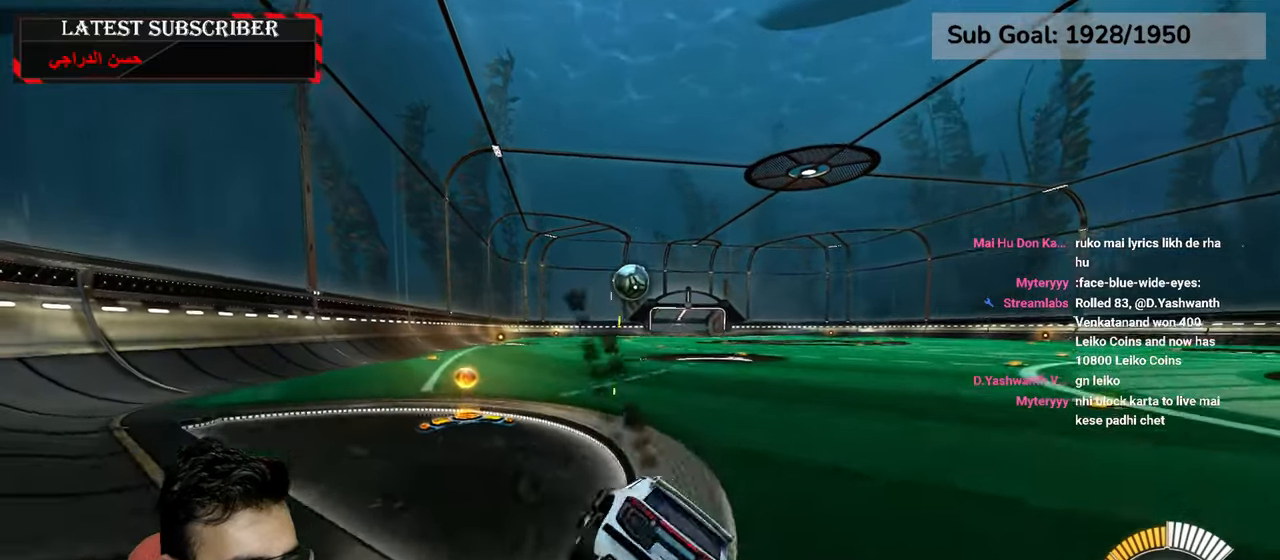
{"dt_ms": 500, "buttons": ["R1", "R2"], "left_stick": "center", "right_stick": "center", "events": []}
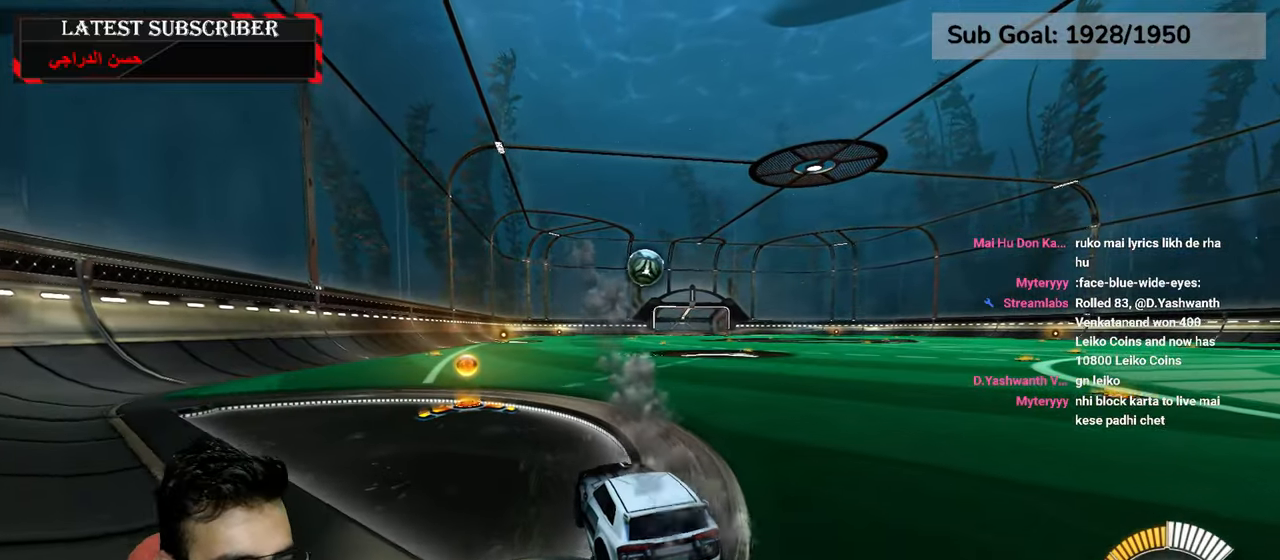
{"dt_ms": 1000, "buttons": [], "left_stick": "down-right", "right_stick": "center", "events": [[500, "left_stick", "left"], [516, "R2", "up"], [833, "left_stick", "down-right"], [866, "R1", "up"]]}
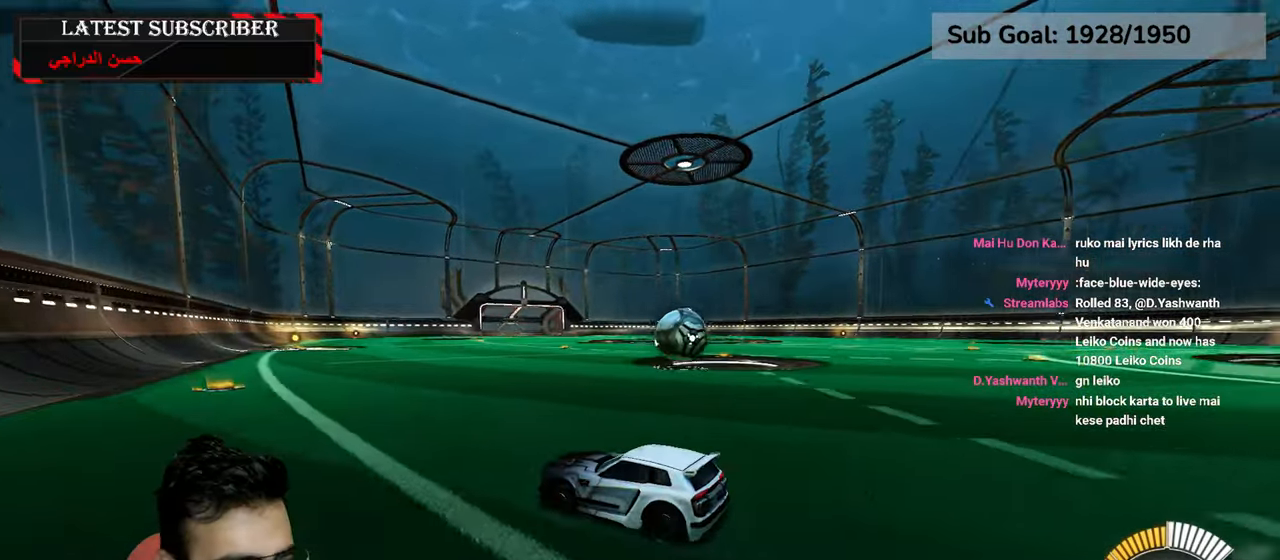
{"dt_ms": 500, "buttons": [], "left_stick": "down-right", "right_stick": "center", "events": []}
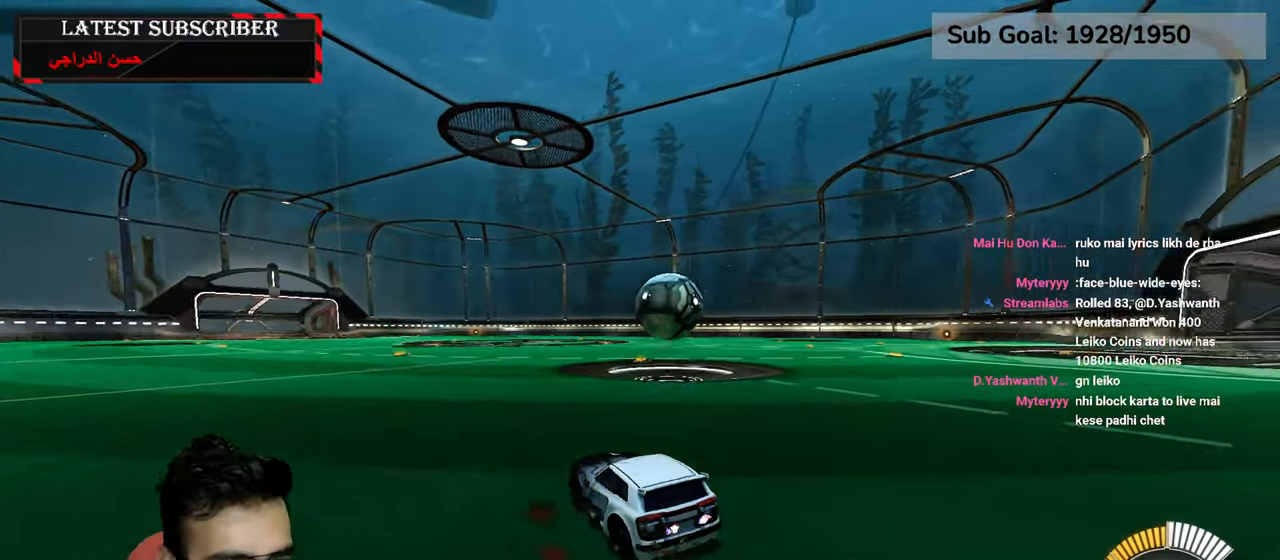
{"dt_ms": 500, "buttons": ["R1"], "left_stick": "center", "right_stick": "center", "events": [[133, "R1", "down"], [316, "left_stick", "center"]]}
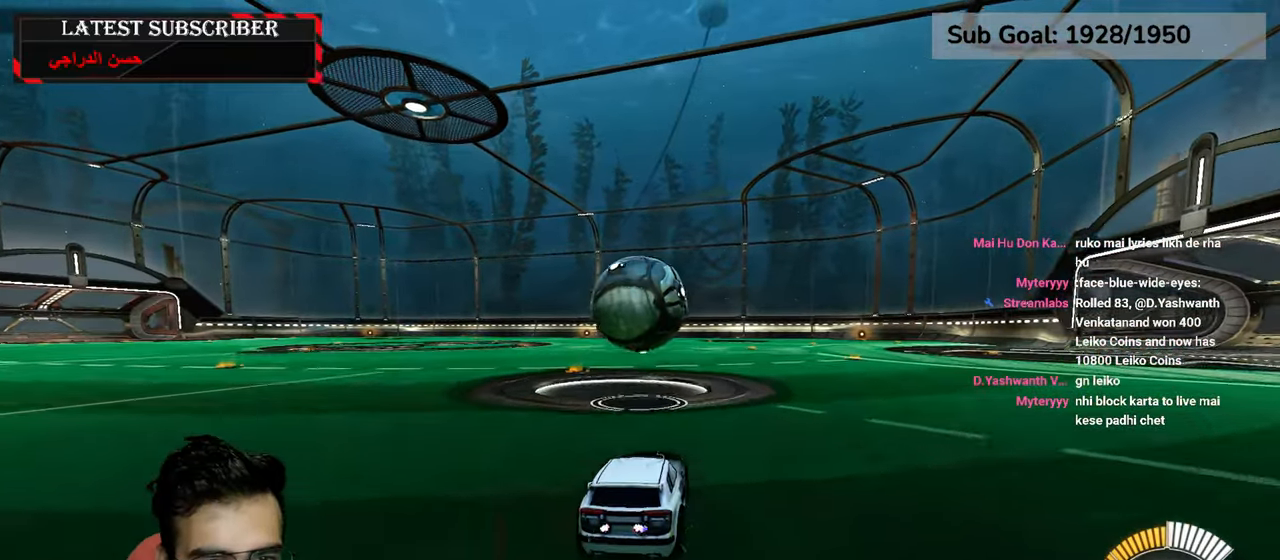
{"dt_ms": 500, "buttons": ["R1"], "left_stick": "down-right", "right_stick": "center", "events": [[50, "left_stick", "left"], [200, "left_stick", "center"], [483, "left_stick", "down-right"]]}
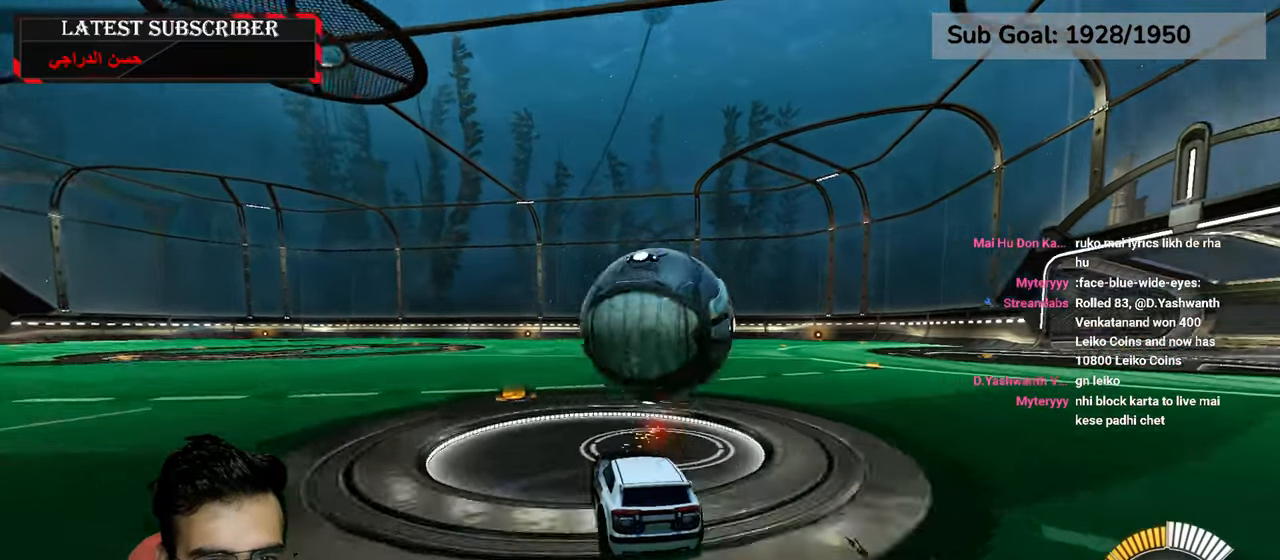
{"dt_ms": 500, "buttons": ["R1"], "left_stick": "center", "right_stick": "center", "events": [[33, "R2", "down"], [116, "left_stick", "center"], [216, "R2", "up"], [233, "left_stick", "left"], [350, "left_stick", "center"]]}
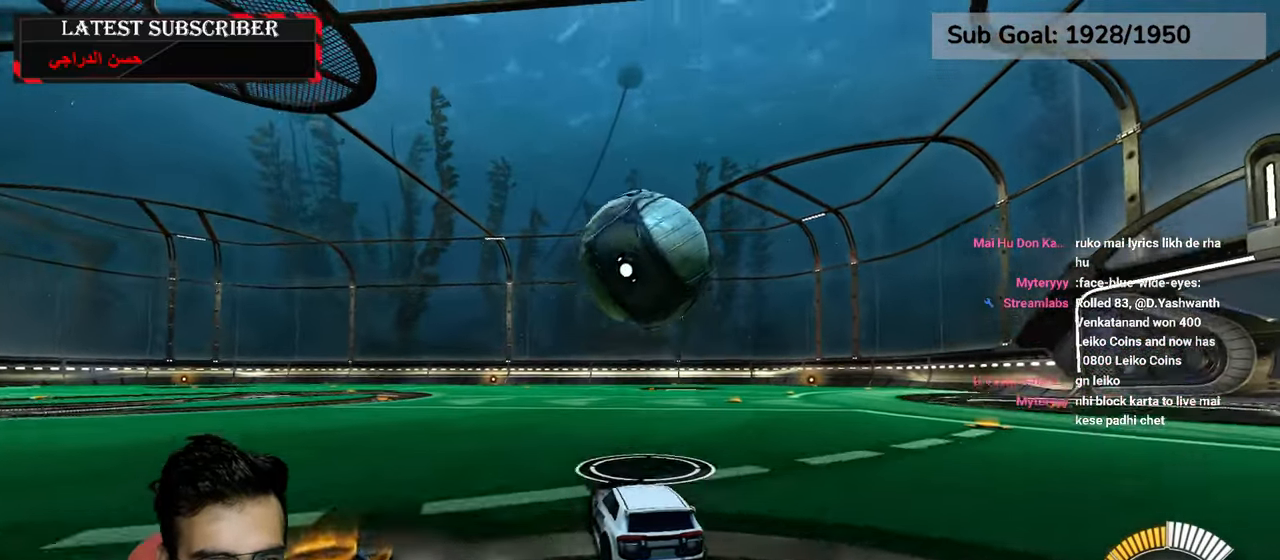
{"dt_ms": 500, "buttons": ["R1"], "left_stick": "center", "right_stick": "center", "events": [[50, "left_stick", "down-right"], [150, "left_stick", "center"], [350, "R2", "down"], [483, "R2", "up"]]}
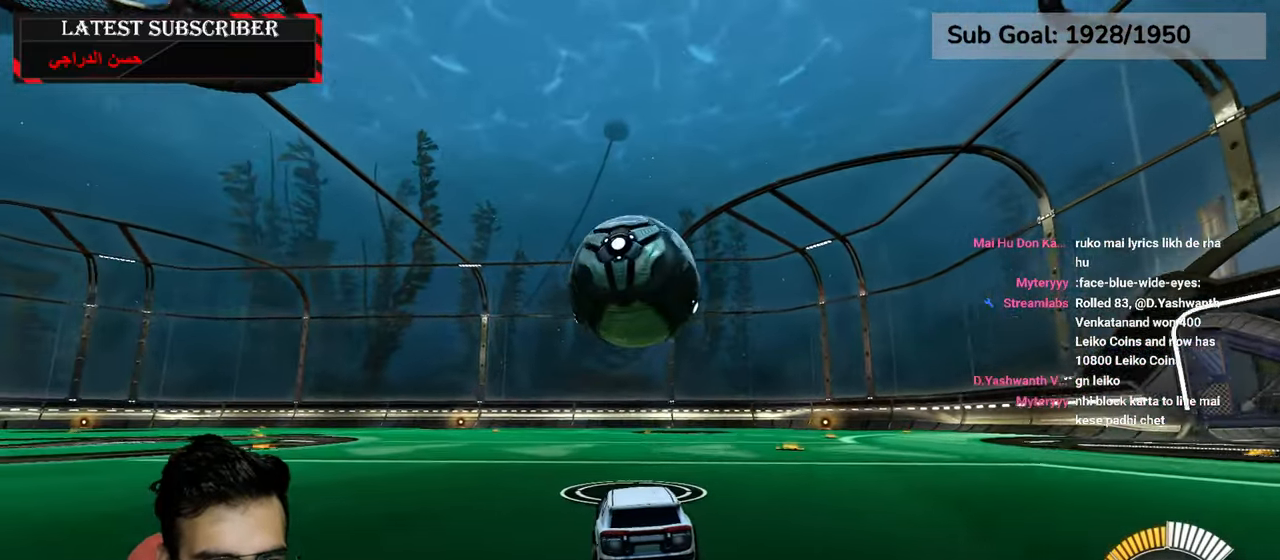
{"dt_ms": 500, "buttons": ["R1", "R2"], "left_stick": "center", "right_stick": "center", "events": [[166, "left_stick", "left"], [216, "R2", "down"], [250, "left_stick", "center"], [400, "left_stick", "down-right"], [500, "left_stick", "center"]]}
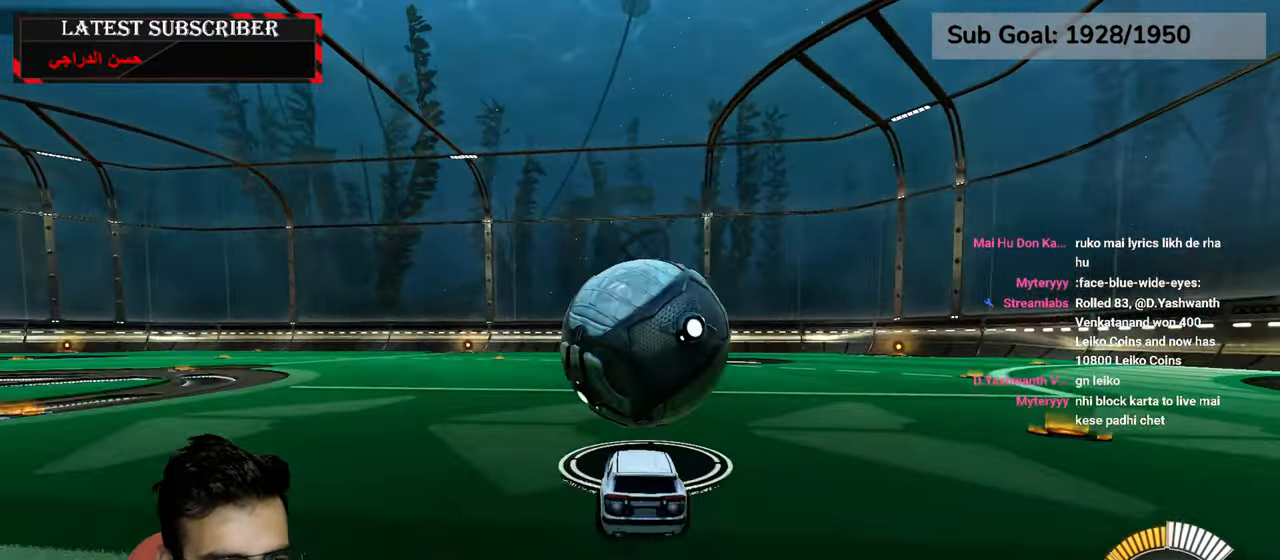
{"dt_ms": 500, "buttons": ["R1"], "left_stick": "center", "right_stick": "center", "events": [[133, "R2", "up"]]}
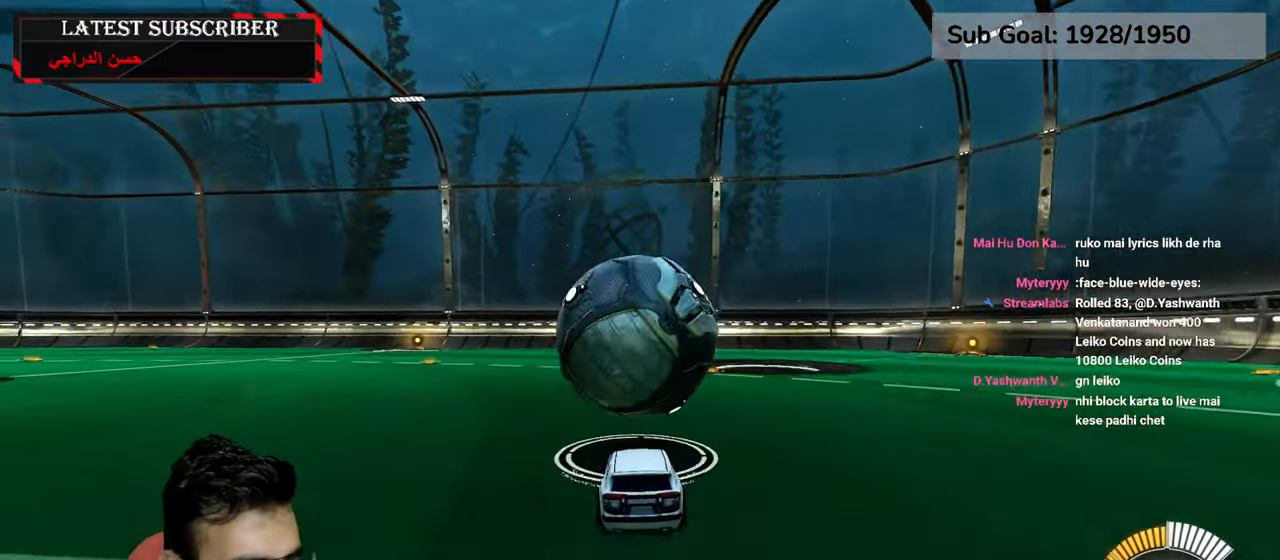
{"dt_ms": 500, "buttons": [], "left_stick": "center", "right_stick": "center", "events": [[133, "left_stick", "down"], [216, "left_stick", "center"], [450, "R1", "up"]]}
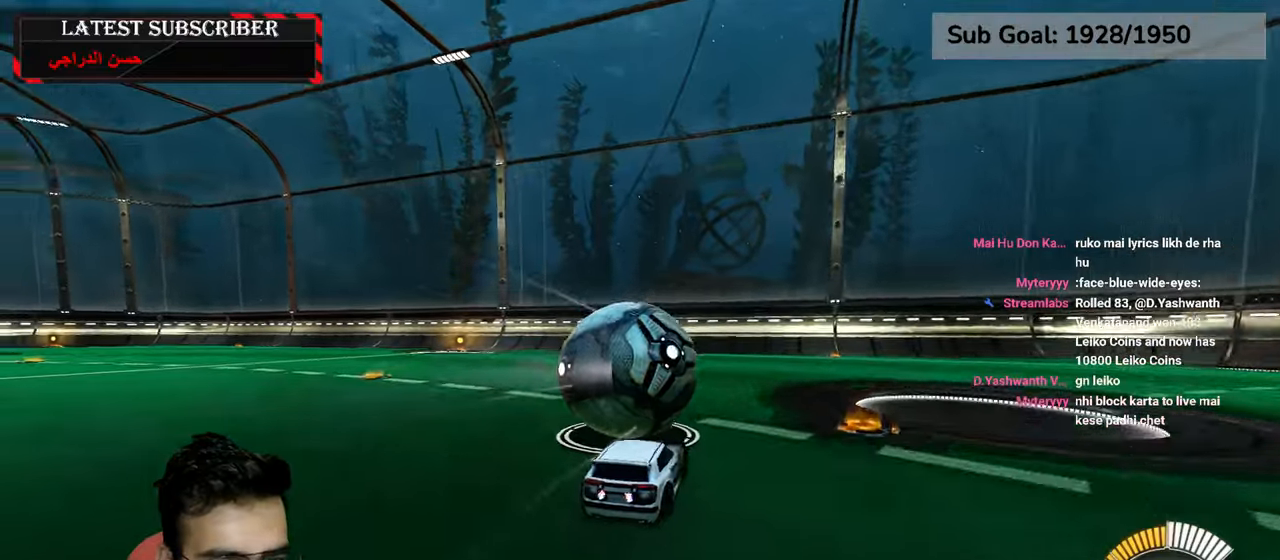
{"dt_ms": 500, "buttons": ["R1"], "left_stick": "center", "right_stick": "center", "events": [[16, "left_stick", "down-right"], [33, "R1", "down"], [150, "left_stick", "center"], [366, "left_stick", "left"], [483, "left_stick", "center"]]}
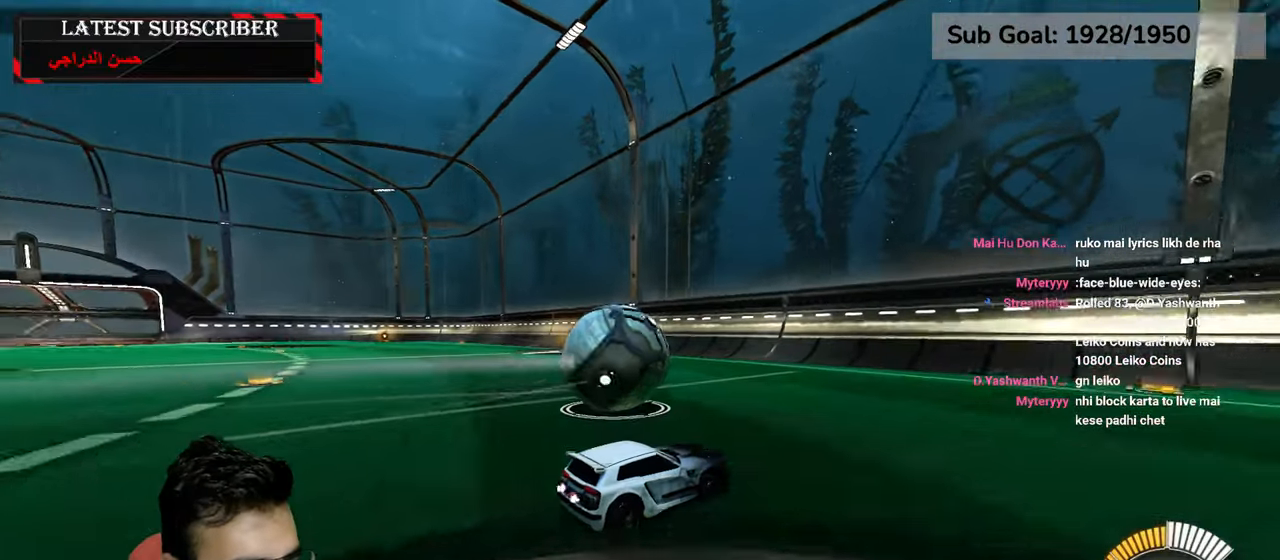
{"dt_ms": 1000, "buttons": ["R1", "R2"], "left_stick": "left", "right_stick": "center", "events": [[100, "left_stick", "right"], [166, "left_stick", "center"], [250, "left_stick", "left"], [650, "left_stick", "center"], [816, "left_stick", "left"], [866, "R2", "down"]]}
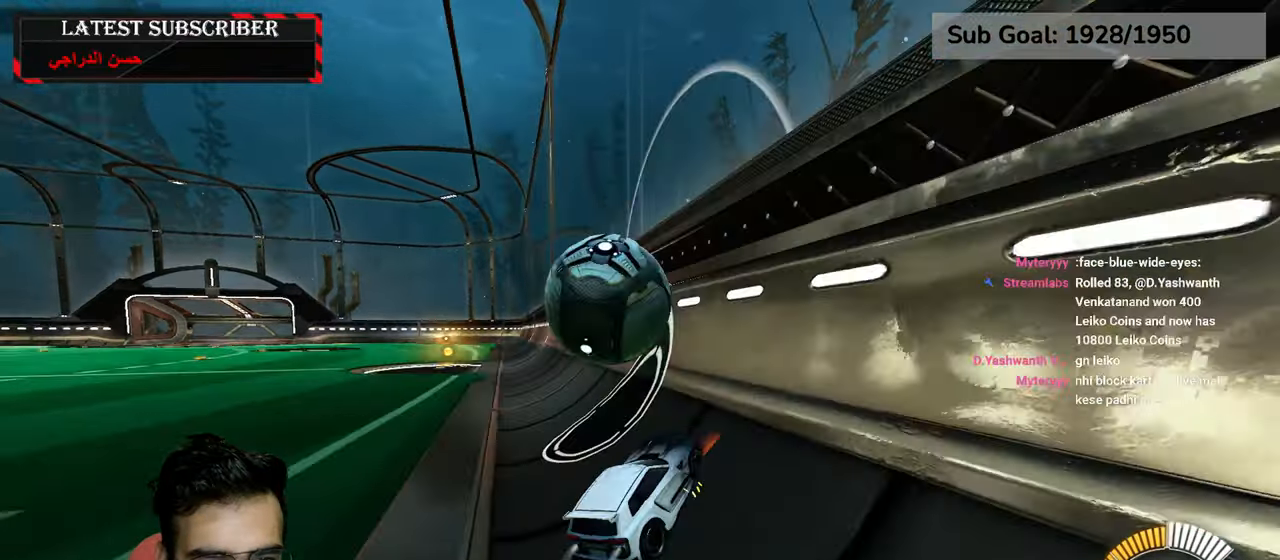
{"dt_ms": 500, "buttons": ["L2", "R1"], "left_stick": "down-left", "right_stick": "center", "events": [[33, "left_stick", "center"], [116, "R2", "up"], [216, "L2", "down"], [233, "left_stick", "down-left"], [250, "A", "down"], [383, "A", "up"]]}